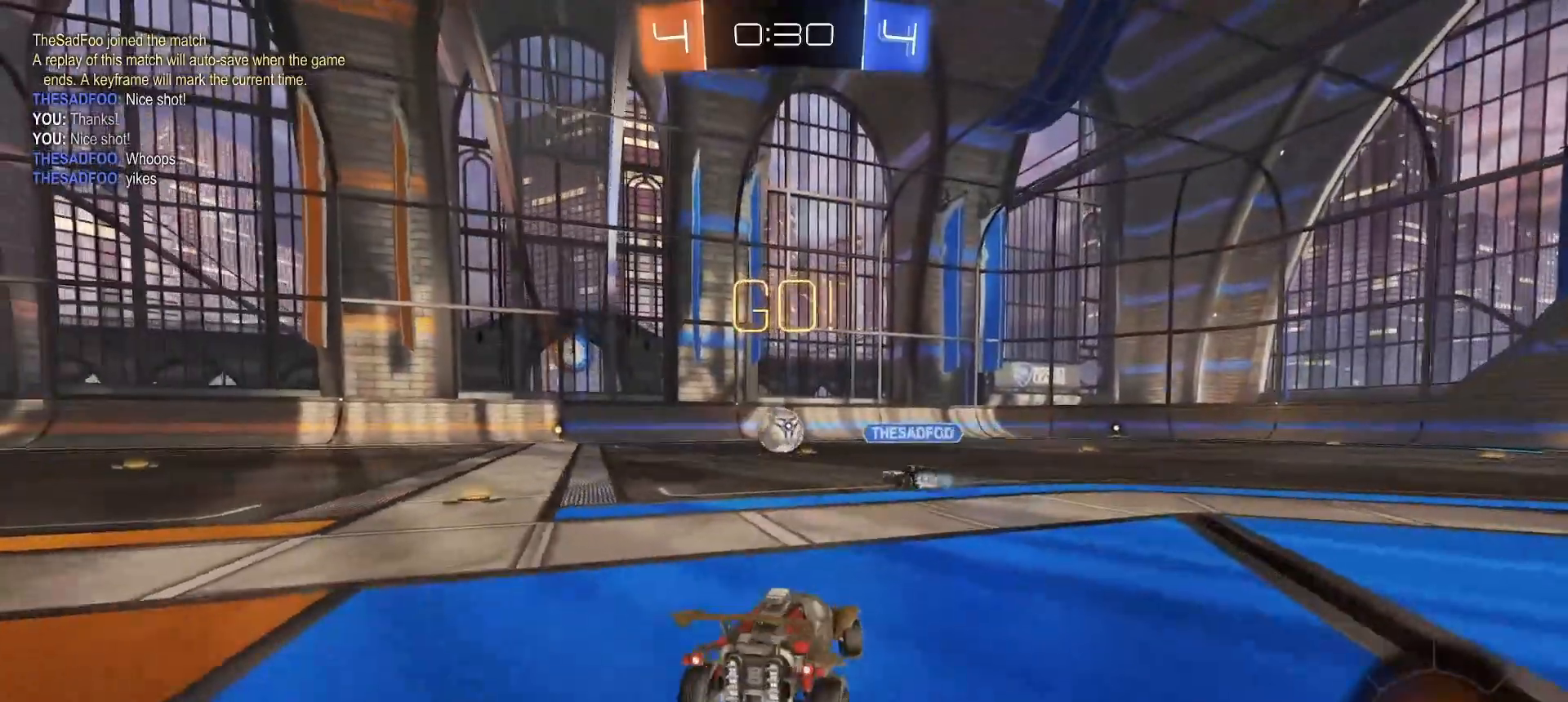
Gameplay with a controller (PlayStation layout); each line is a JSON object with the inputs held at the frame after it (dt_ms = milliseconds from this image to that frame). "button_events" lists button changes between this image and that frame as [ms after this image, input, new state], when the widget could be followed in between (sticks are given only as held states).
{"dt_ms": 1000, "buttons": ["CIRCLE", "SQUARE", "R2", "L3"], "left_stick": "down-right", "right_stick": "center", "button_events": [[500, "SQUARE", "down"], [800, "CROSS", "down"], [833, "CROSS", "up"], [883, "CROSS", "down"], [883, "L3", "down"], [967, "CIRCLE", "down"], [983, "CROSS", "up"]]}
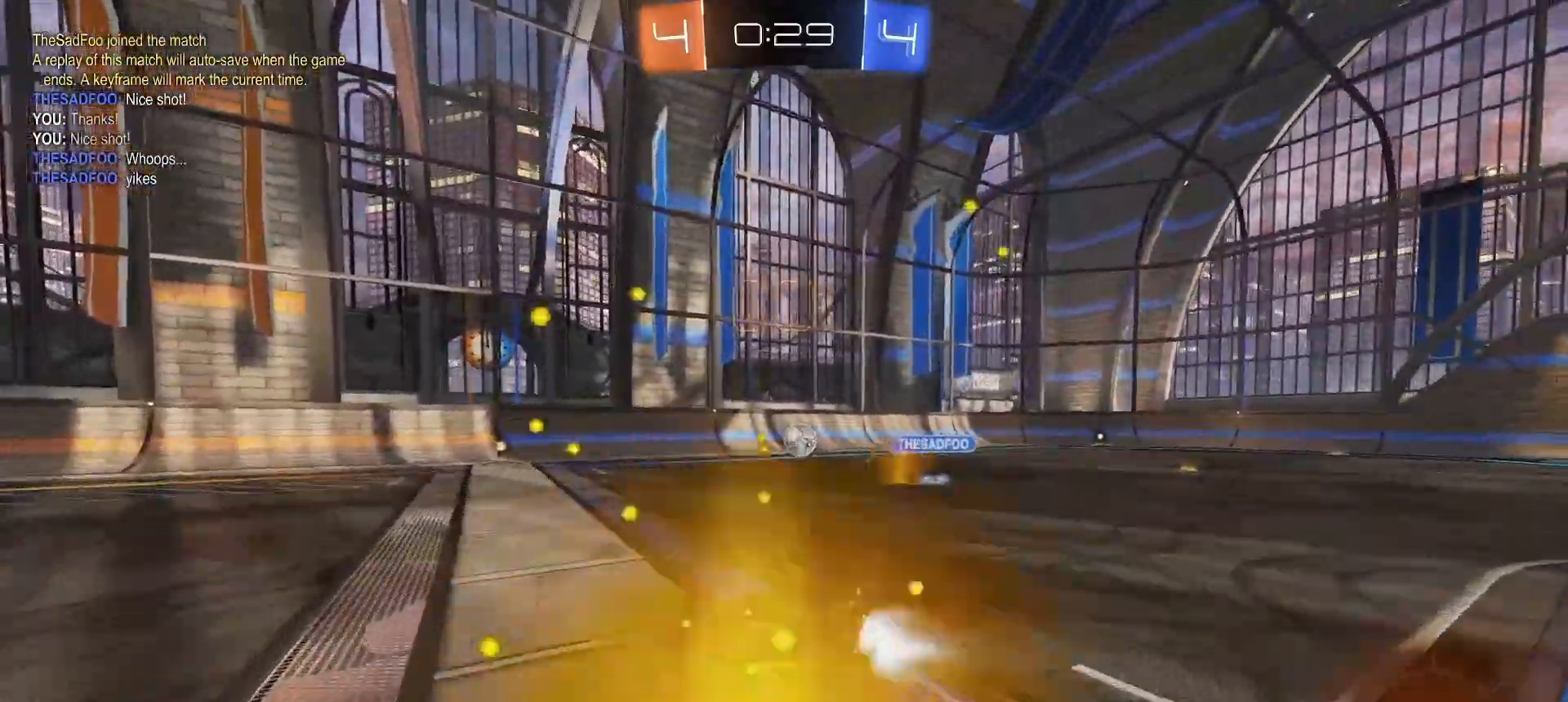
{"dt_ms": 500, "buttons": ["CIRCLE", "SQUARE", "R2"], "left_stick": "down-right", "right_stick": "center", "button_events": [[217, "L3", "up"]]}
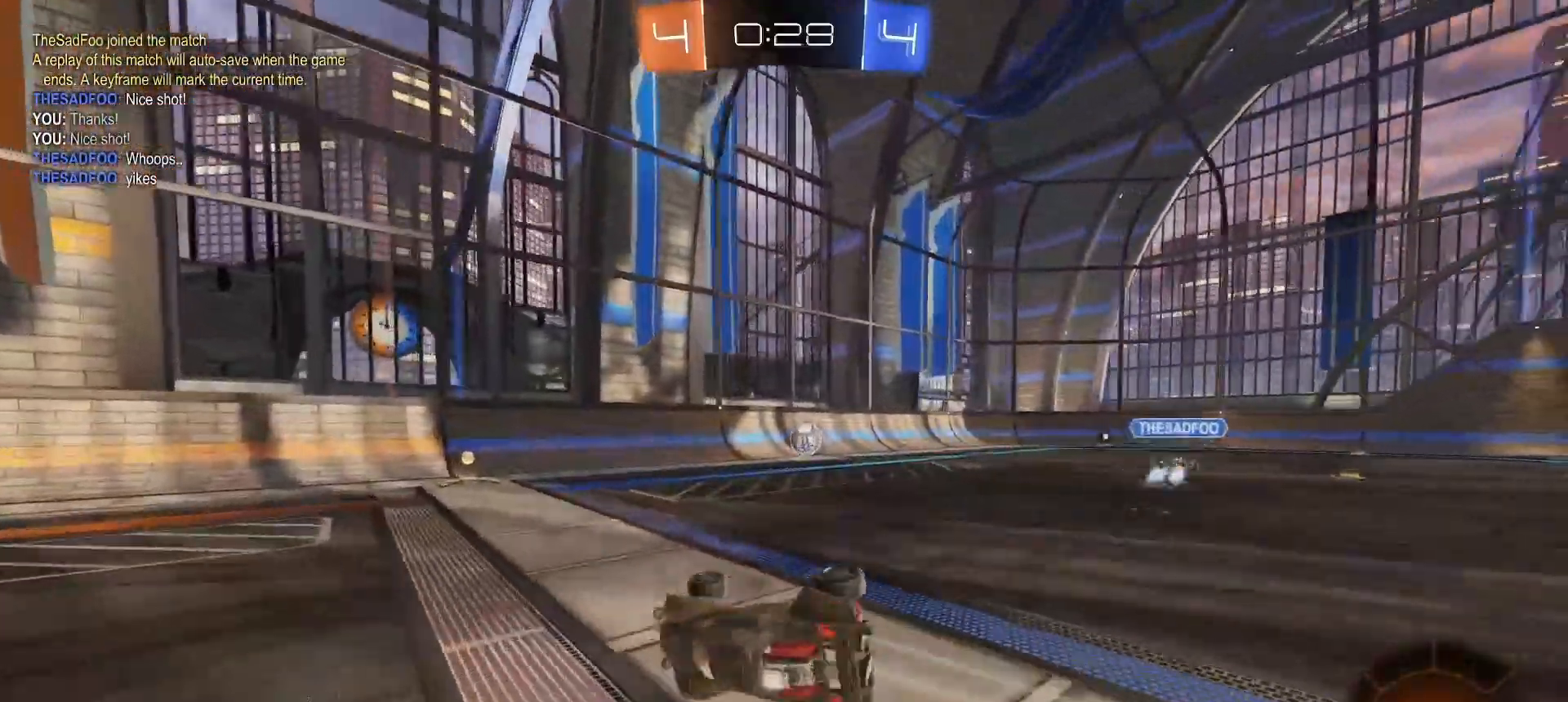
{"dt_ms": 500, "buttons": ["R2"], "left_stick": "down-right", "right_stick": "center", "button_events": [[33, "L1", "down"], [133, "L1", "up"], [150, "CIRCLE", "up"], [150, "SQUARE", "up"]]}
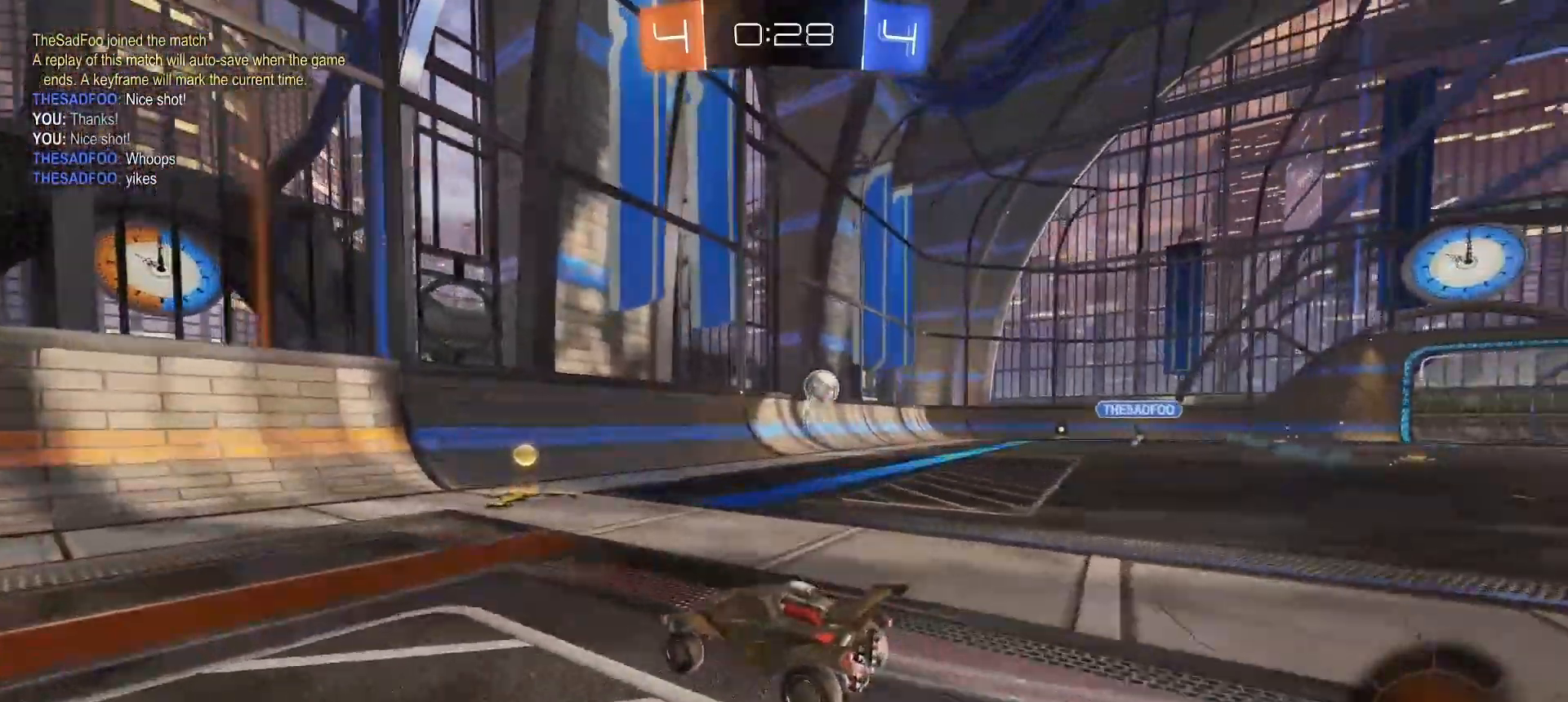
{"dt_ms": 500, "buttons": ["CIRCLE", "R2"], "left_stick": "right", "right_stick": "center", "button_events": [[250, "CIRCLE", "down"]]}
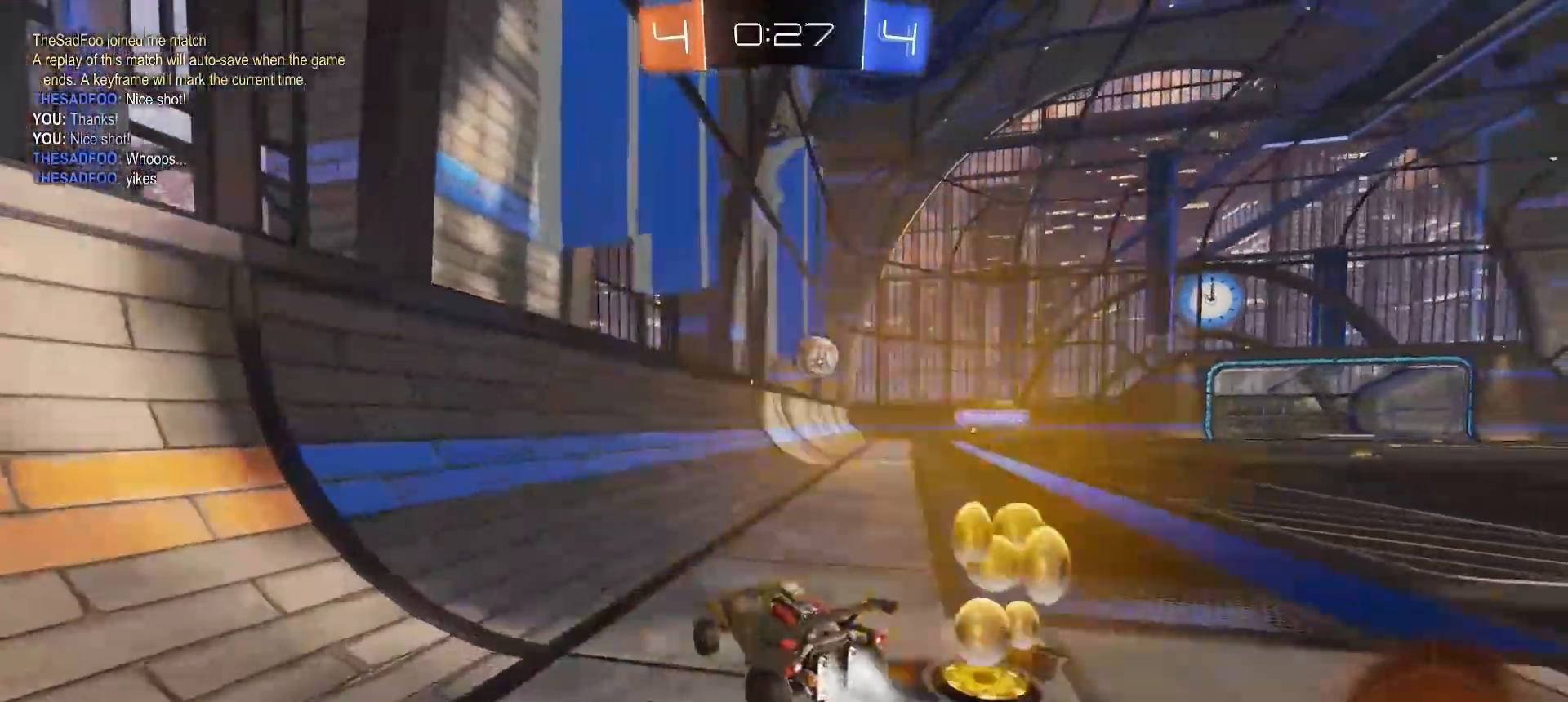
{"dt_ms": 500, "buttons": ["CIRCLE", "R2"], "left_stick": "center", "right_stick": "center", "button_events": []}
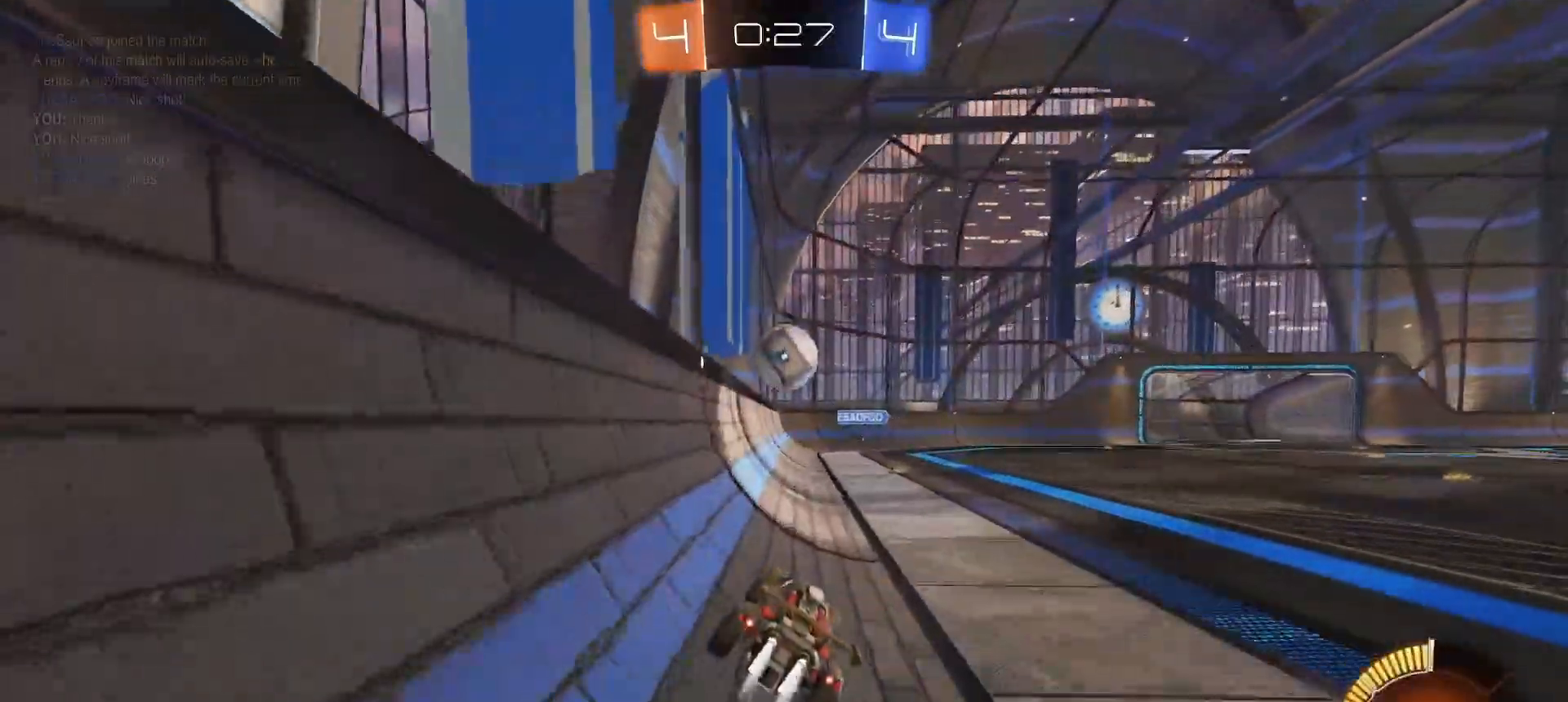
{"dt_ms": 1000, "buttons": ["R2"], "left_stick": "center", "right_stick": "center", "button_events": [[17, "CIRCLE", "up"], [83, "L2", "down"], [83, "R2", "up"], [350, "R2", "down"], [383, "L2", "up"], [400, "R2", "up"], [467, "L2", "down"], [550, "L2", "up"], [550, "R2", "down"], [783, "R2", "up"], [833, "L2", "down"], [917, "L2", "up"], [917, "R2", "down"]]}
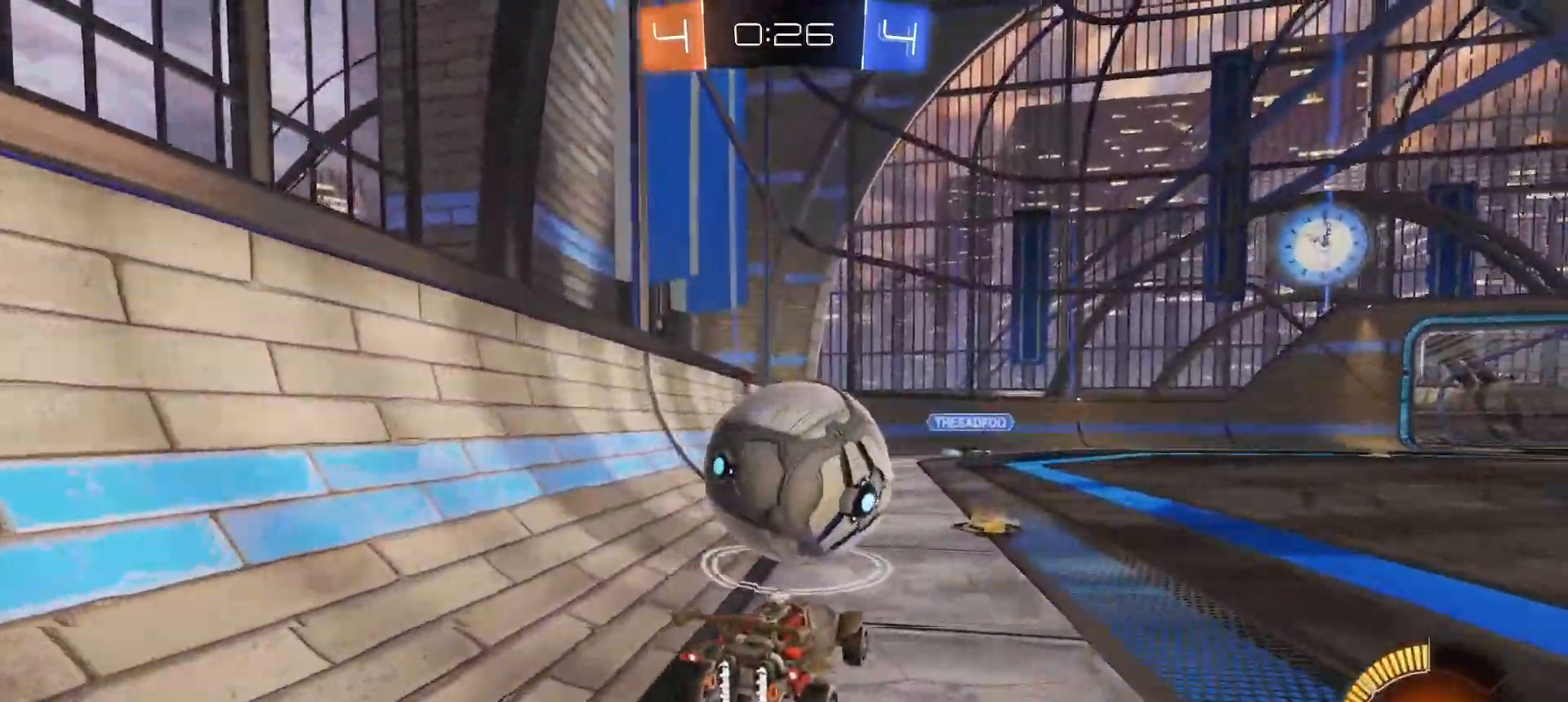
{"dt_ms": 500, "buttons": ["R2"], "left_stick": "center", "right_stick": "center", "button_events": [[100, "CIRCLE", "down"], [267, "CIRCLE", "up"], [383, "R2", "up"], [450, "R2", "down"]]}